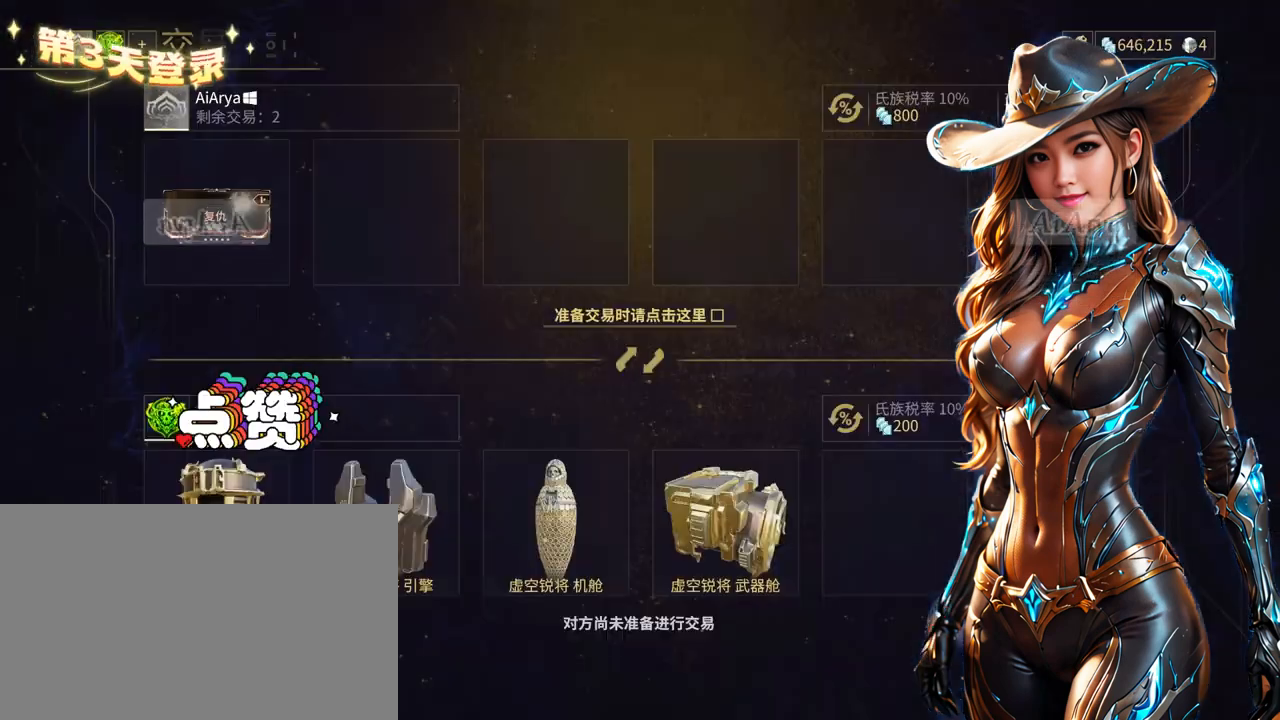
Gameplay with a controller (Xbox layout); each line is a JSON object with the inputs held at the frame after it. "button_events" lists button changes between this image and that frame as [ms after this image, input, new state], when the widget could be followed in between (sticks are given only as held states). Not read: B L3 R3.
{"buttons": [], "left_stick": "center", "right_stick": "center", "button_events": []}
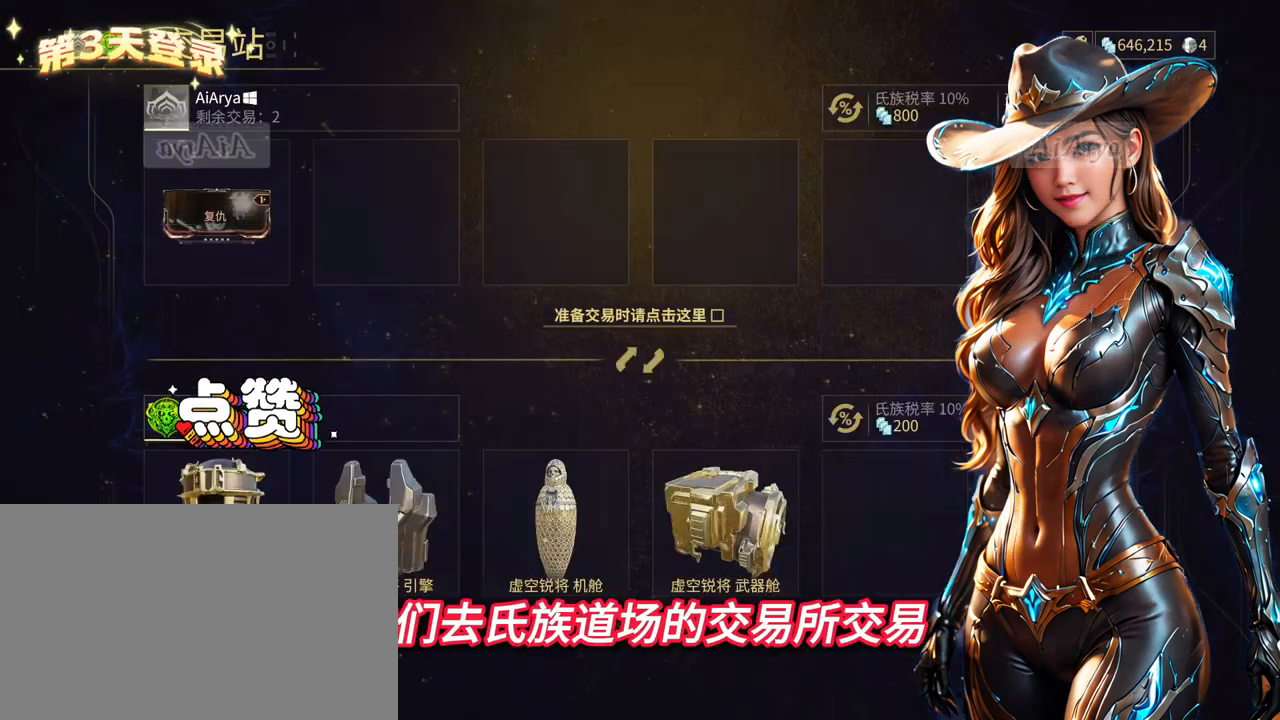
{"buttons": [], "left_stick": "up-left", "right_stick": "center", "button_events": []}
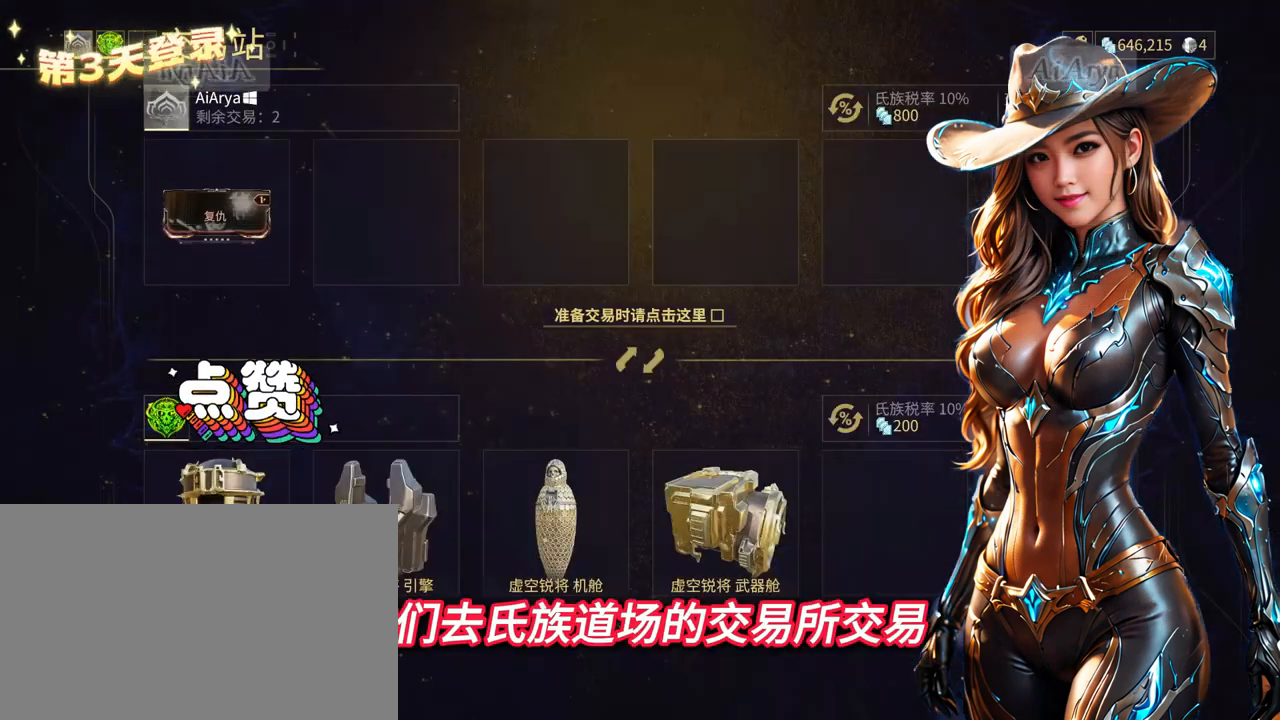
{"buttons": [], "left_stick": "up-left", "right_stick": "center", "button_events": []}
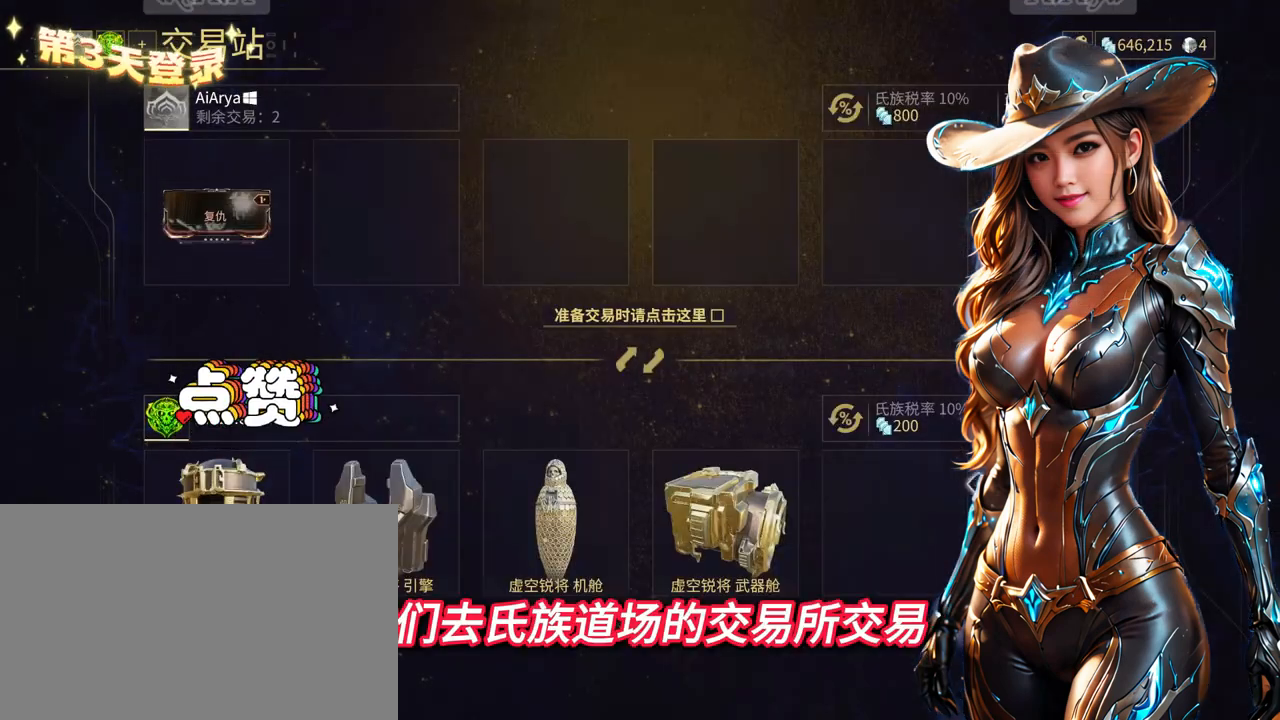
{"buttons": [], "left_stick": "up-left", "right_stick": "center", "button_events": []}
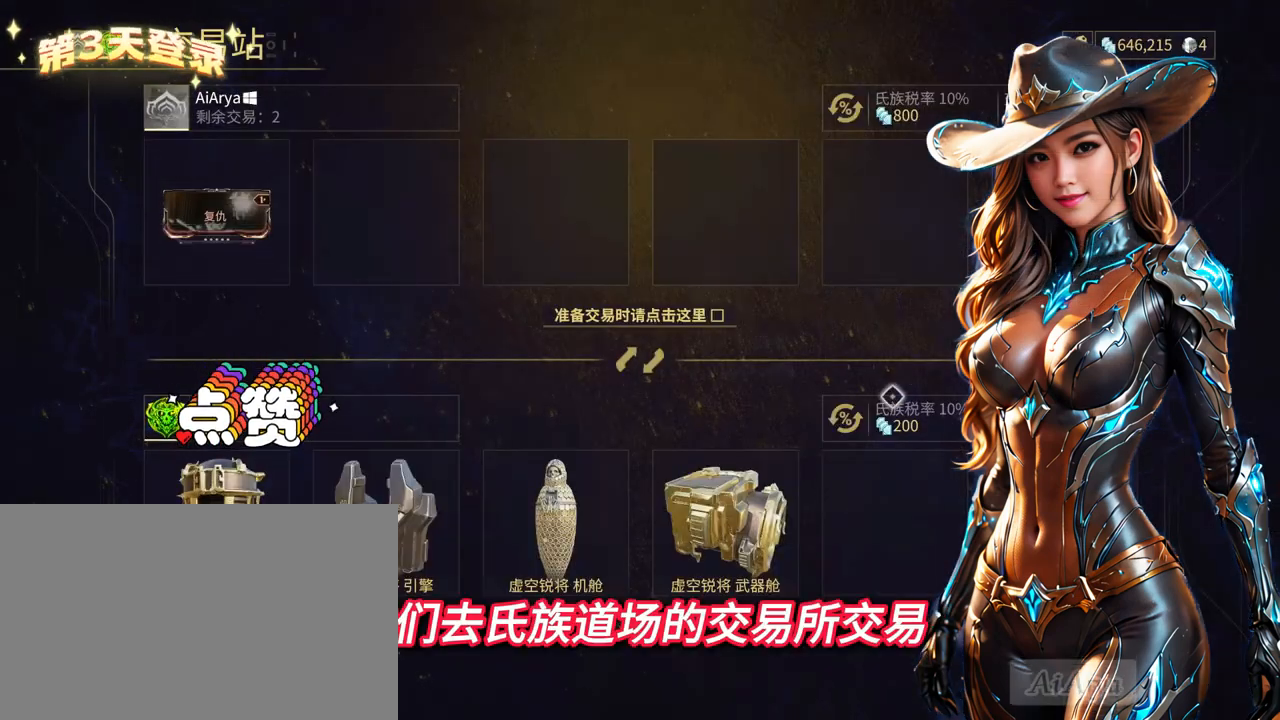
{"buttons": [], "left_stick": "center", "right_stick": "center", "button_events": []}
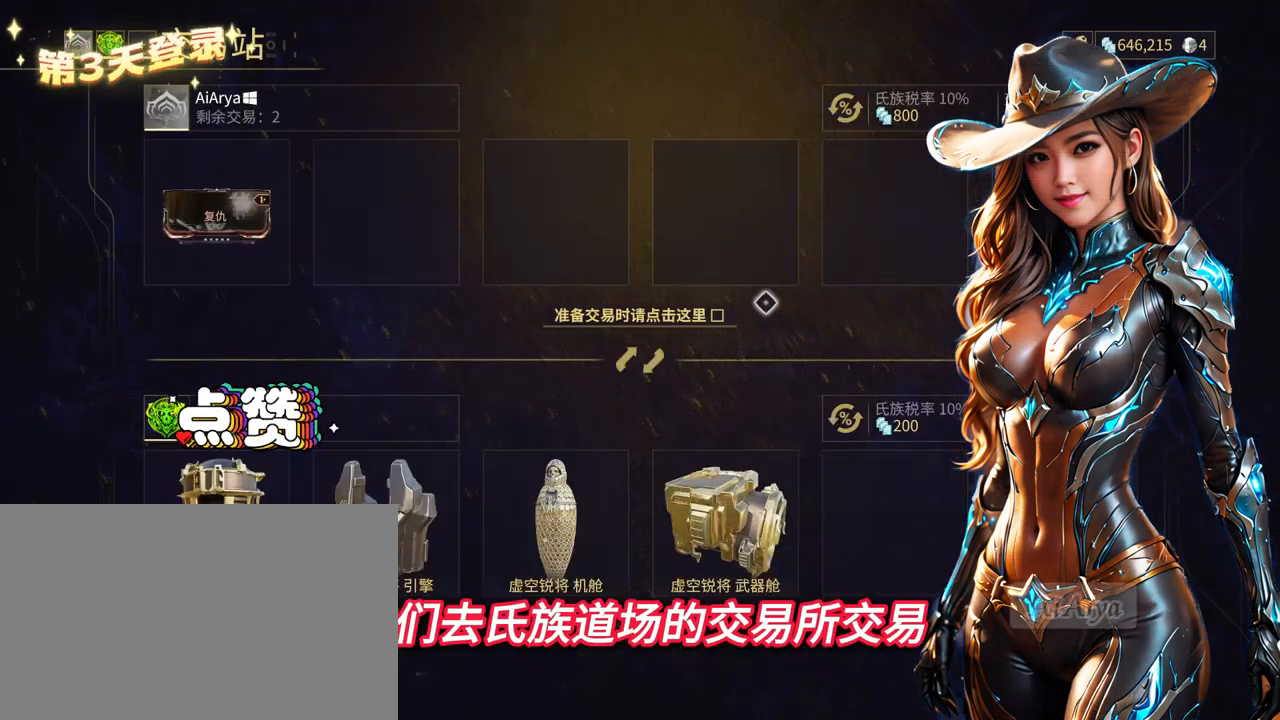
{"buttons": [], "left_stick": "down-left", "right_stick": "center", "button_events": []}
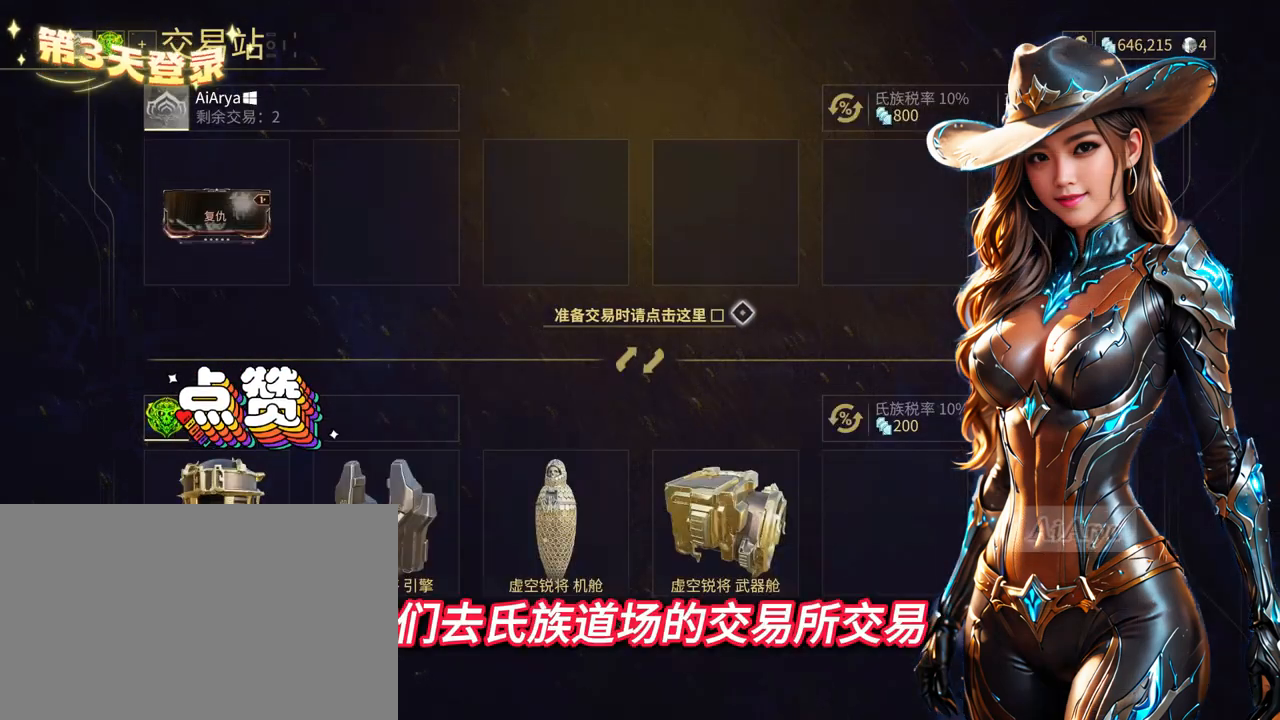
{"buttons": [], "left_stick": "left", "right_stick": "center", "button_events": []}
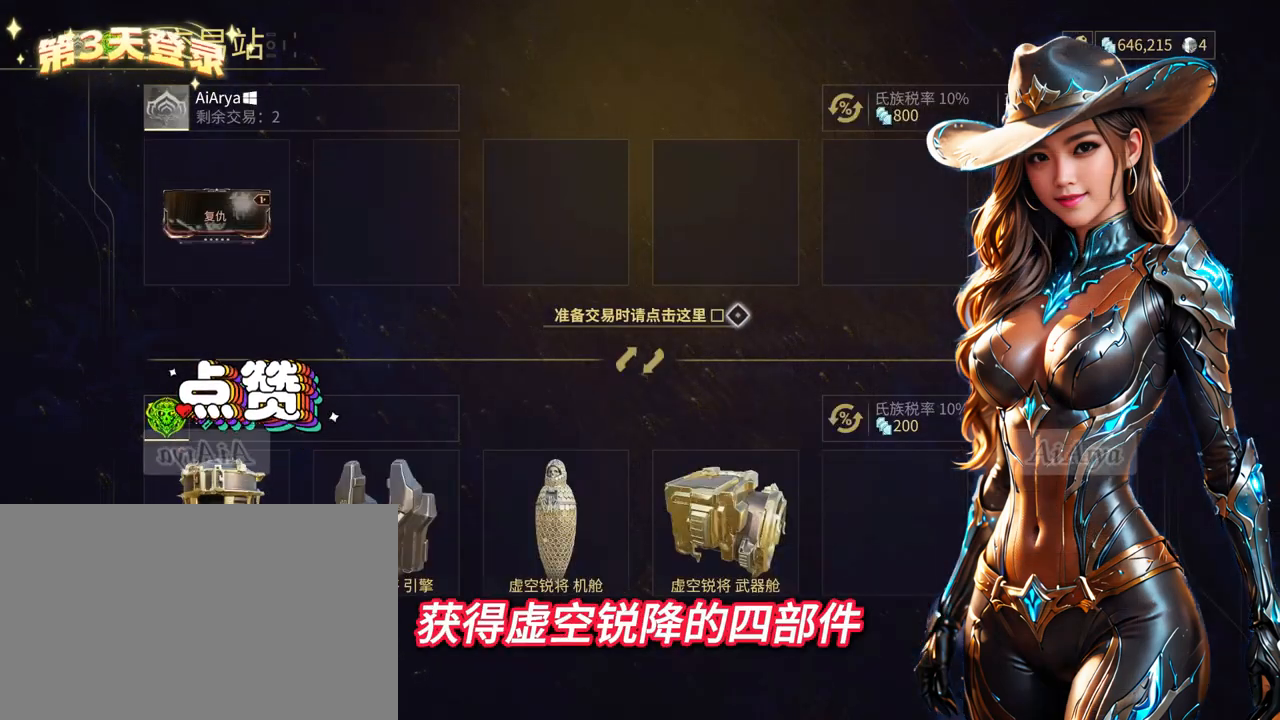
{"buttons": [], "left_stick": "center", "right_stick": "center", "button_events": []}
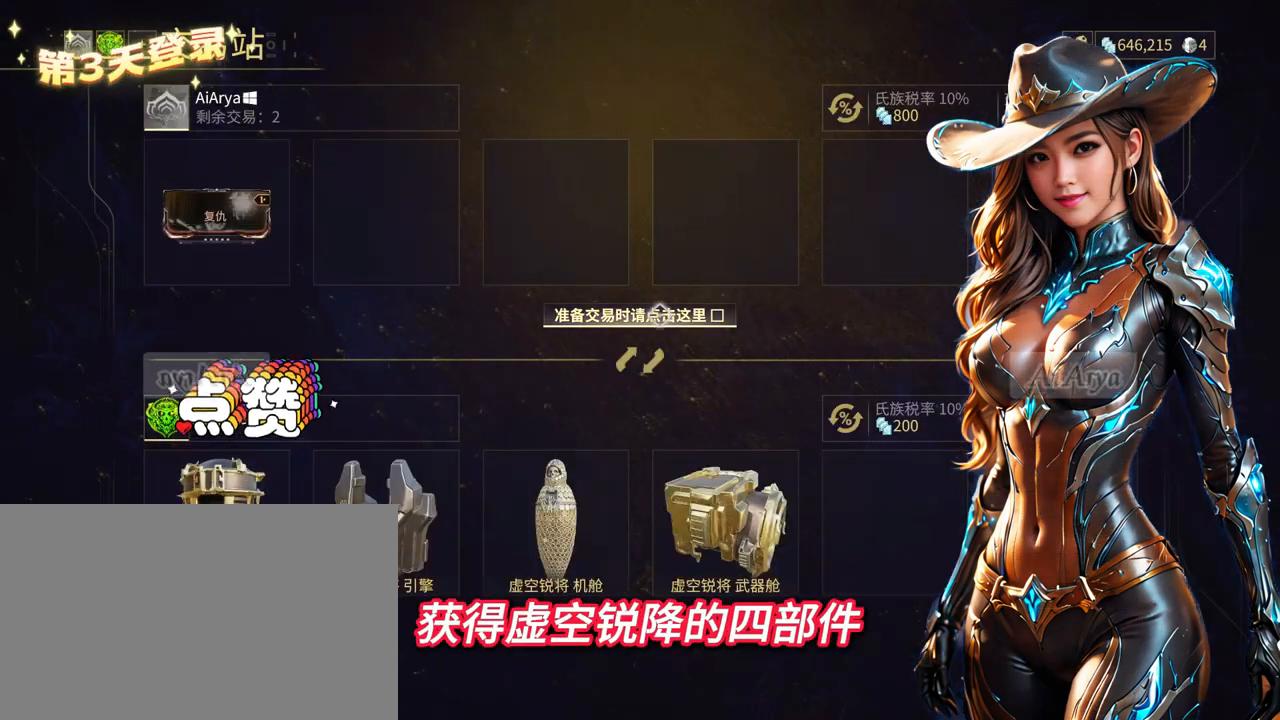
{"buttons": [], "left_stick": "center", "right_stick": "center", "button_events": []}
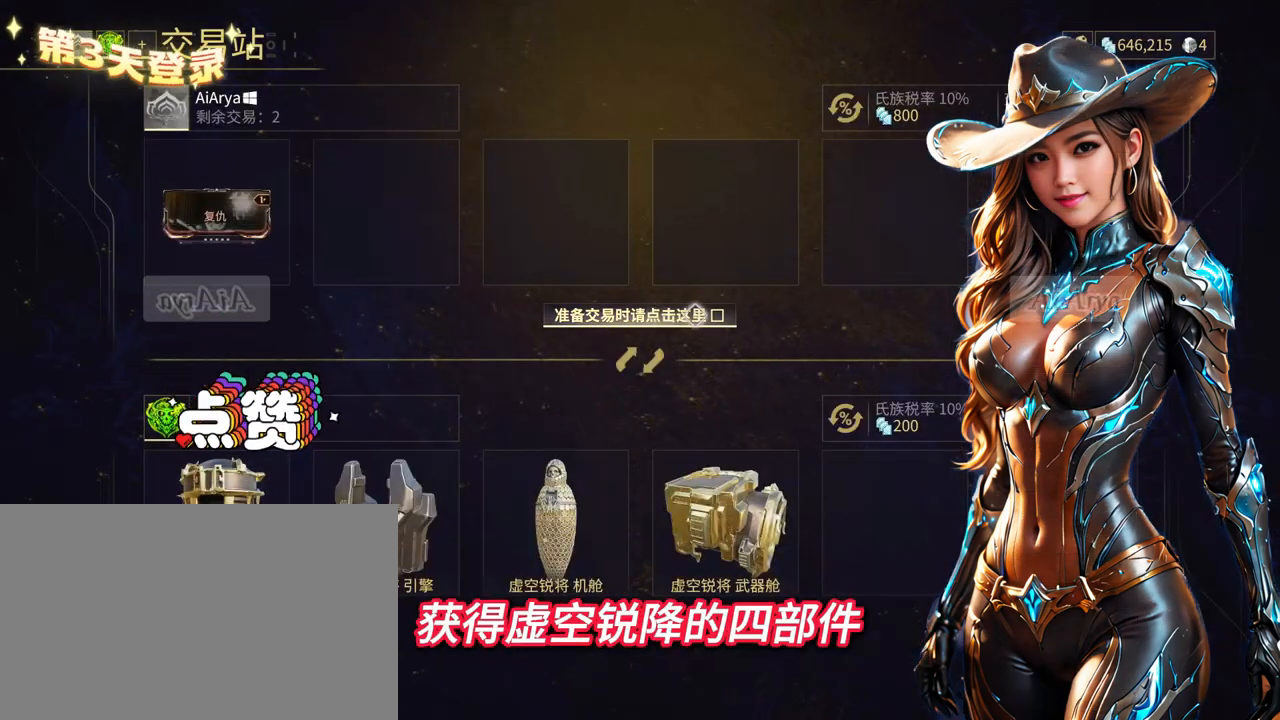
{"buttons": [], "left_stick": "center", "right_stick": "center", "button_events": []}
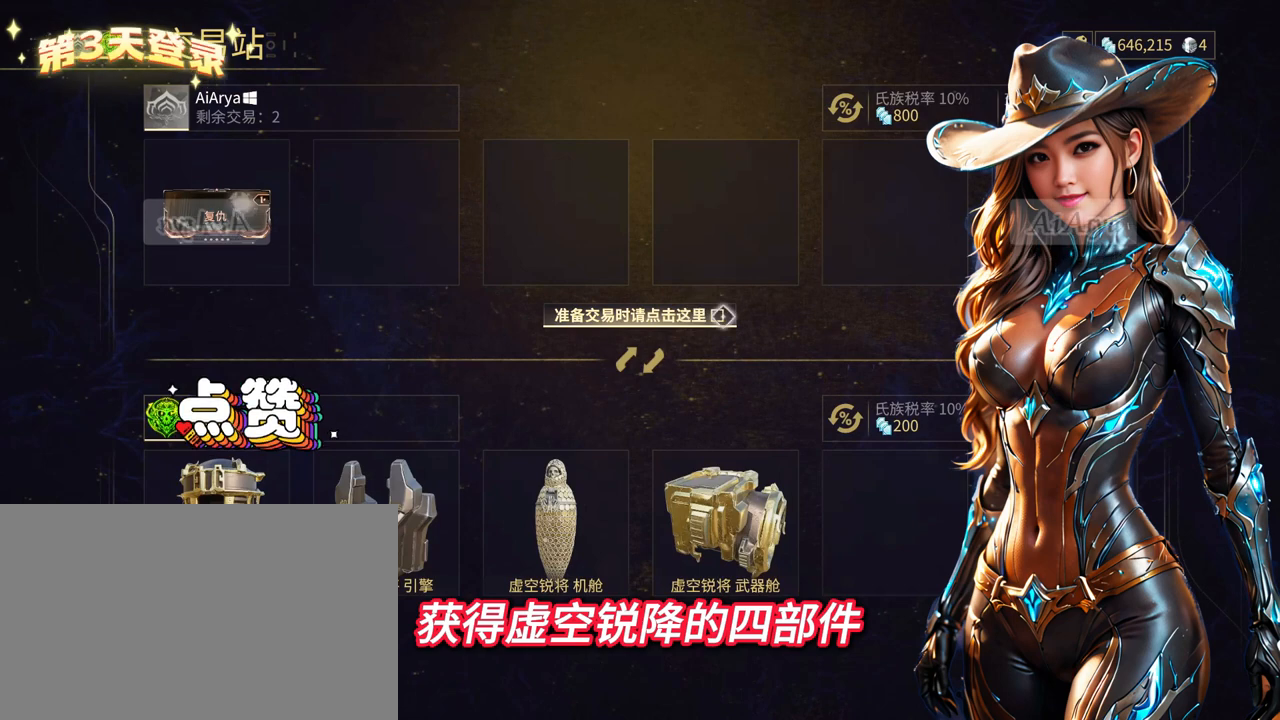
{"buttons": [], "left_stick": "center", "right_stick": "center", "button_events": [[233, "A", "down"], [500, "A", "up"]]}